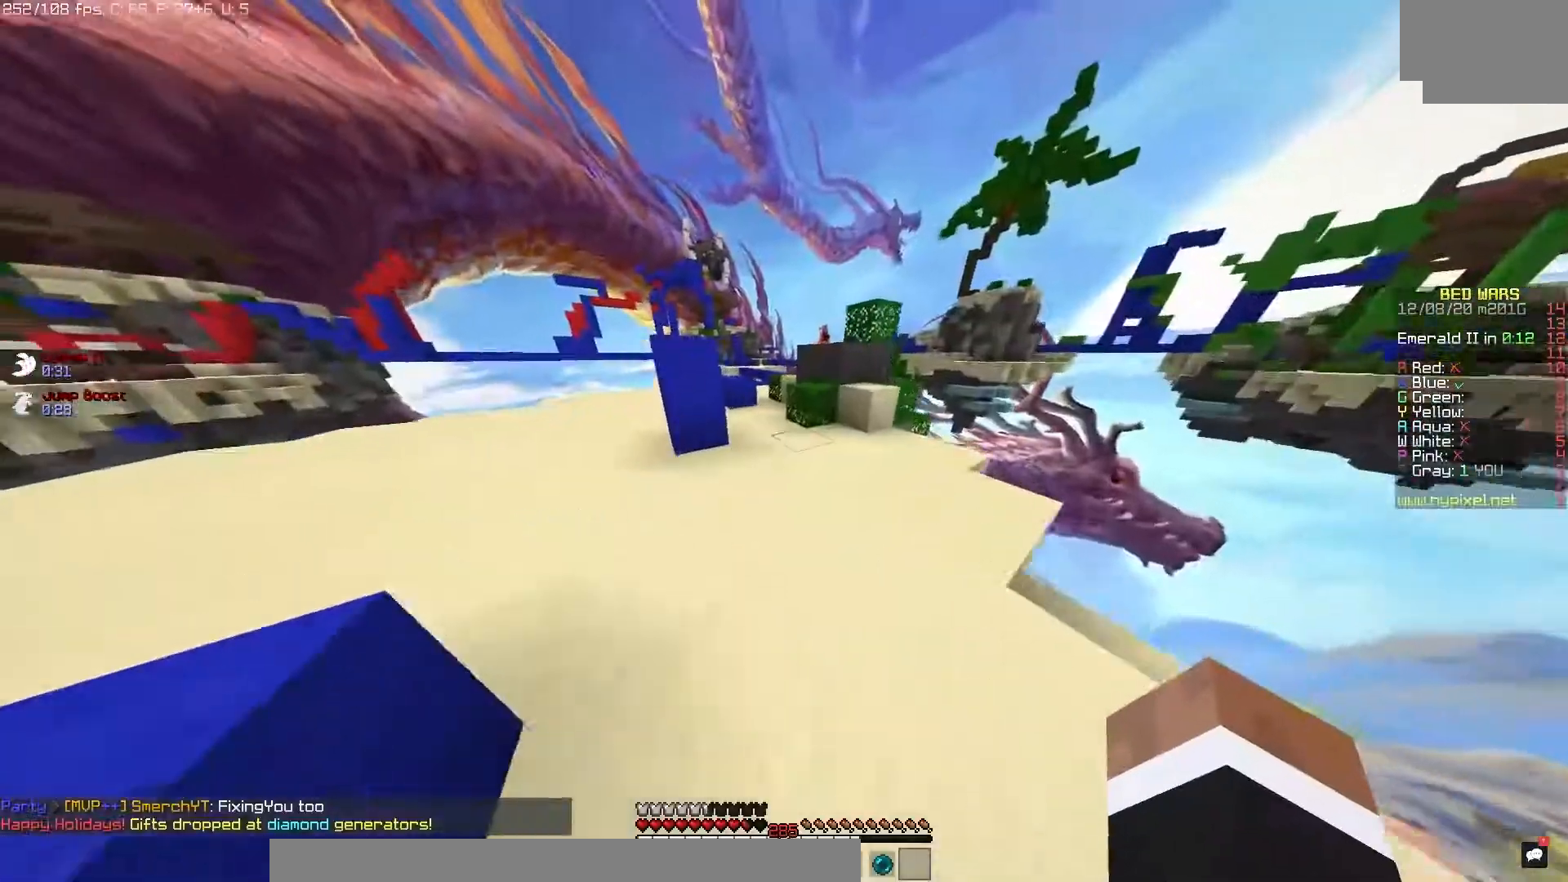
Gameplay with keyboard and mouse; each line is a JSON object with the keys and mouse buttons held at the frame after it. "events" lists presses ("down") and releases ("up") of "mouse_left" and "mouse_right" between this image and that frame as [ms after this image, input, new state], when the widget could be followed in between. "mouse_left", "mouse_right" = the "left", "right" buttons of the "mouse" list. No other keys are recorded. Fast repeated clicks can show as one long hold. Mouse movement is not recorded.
{"keys": [], "mouse": ["left"], "events": [[167, "mouse_left", "down"]]}
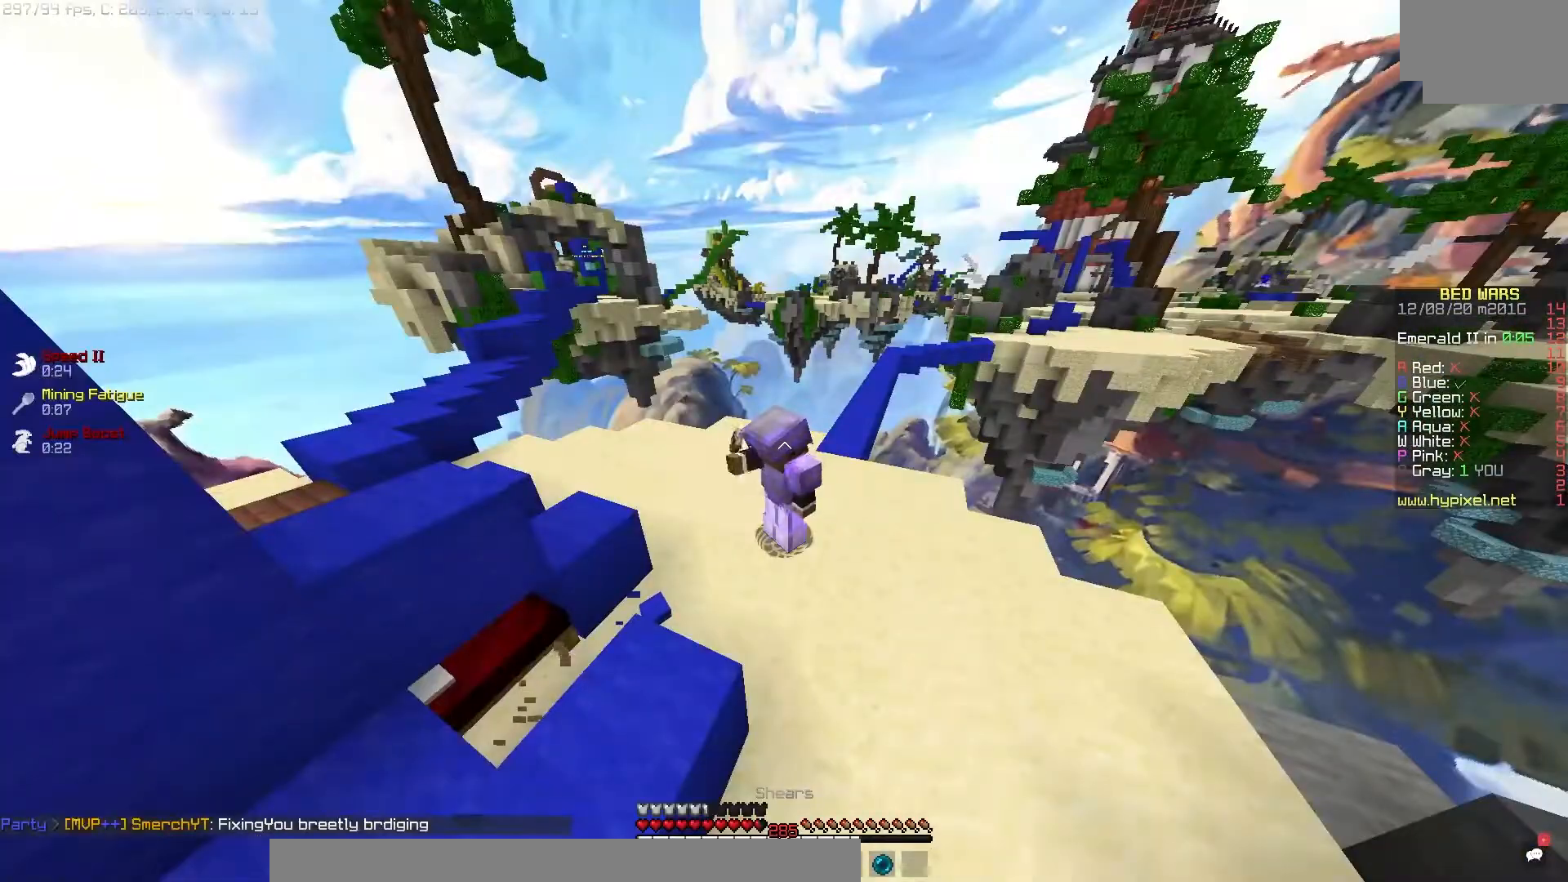
{"keys": [], "mouse": ["left"], "events": []}
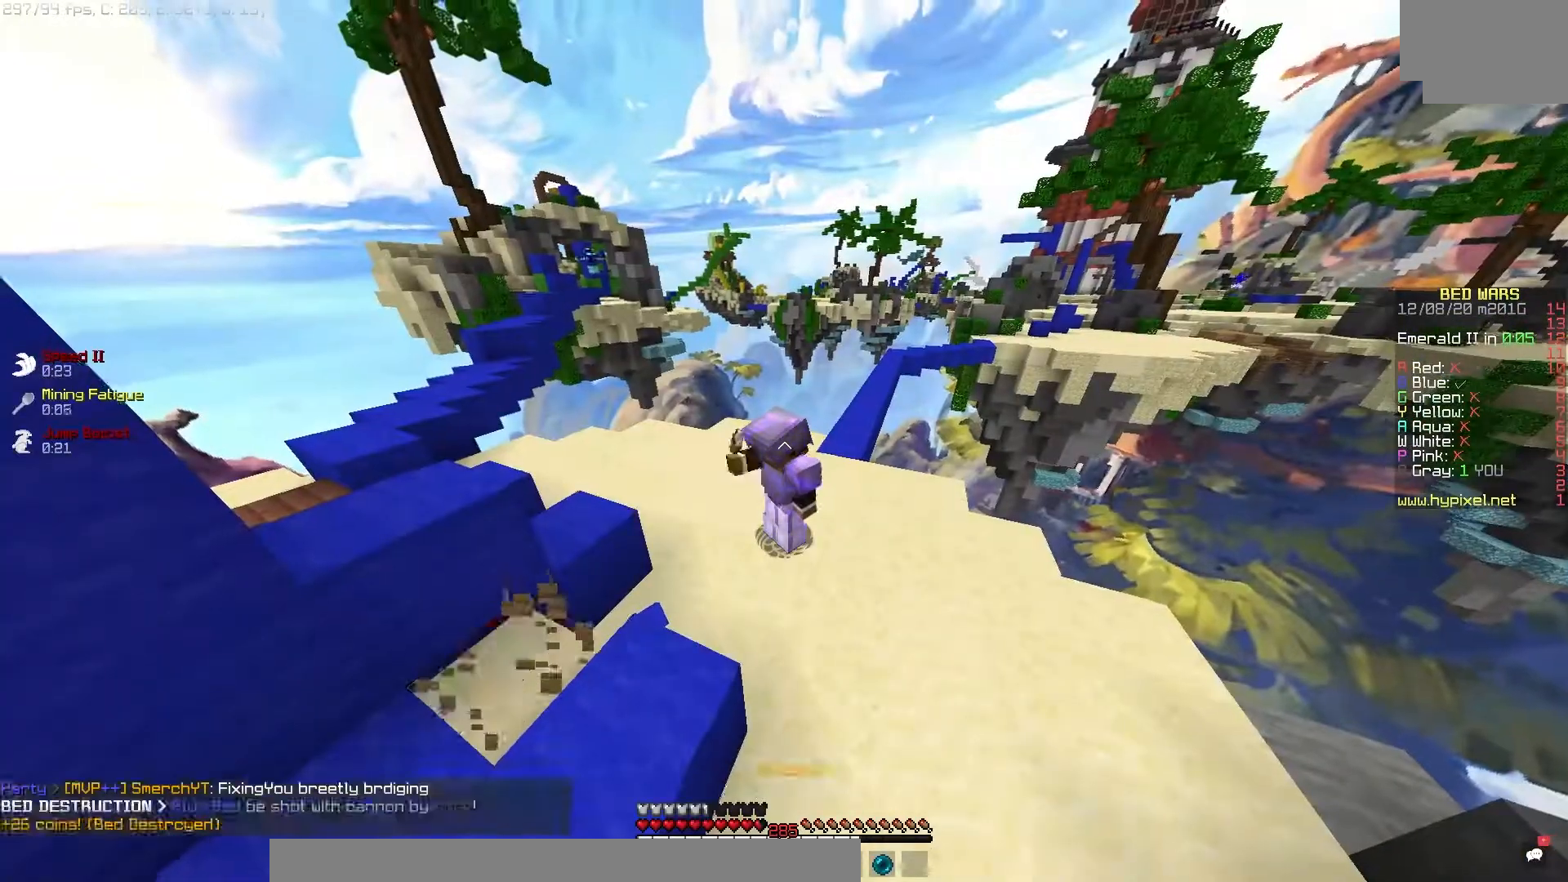
{"keys": [], "mouse": [], "events": [[67, "mouse_left", "up"]]}
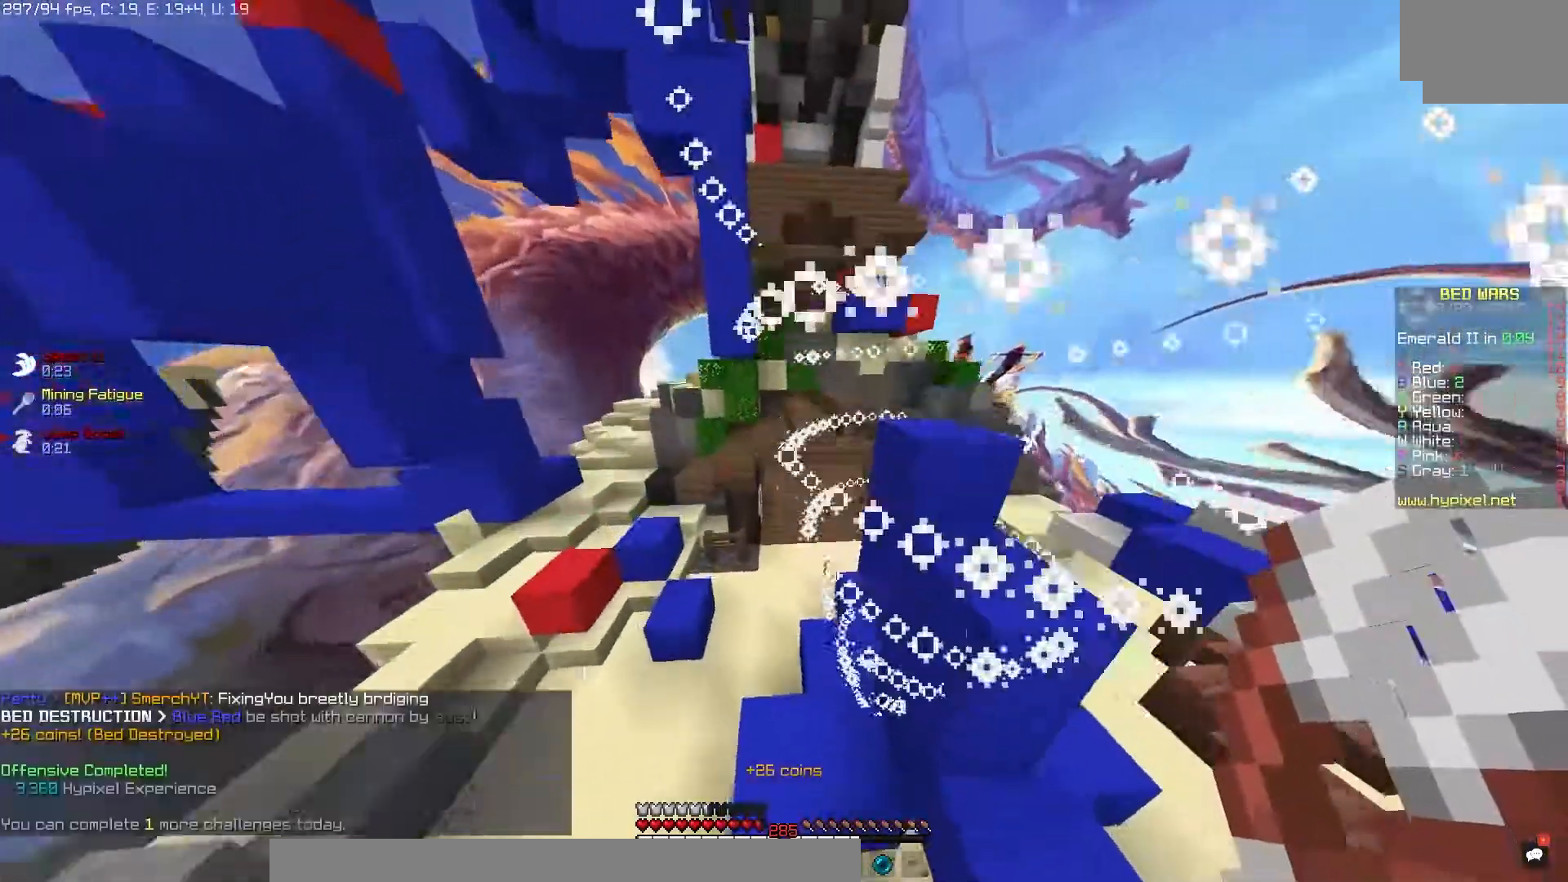
{"keys": [], "mouse": [], "events": []}
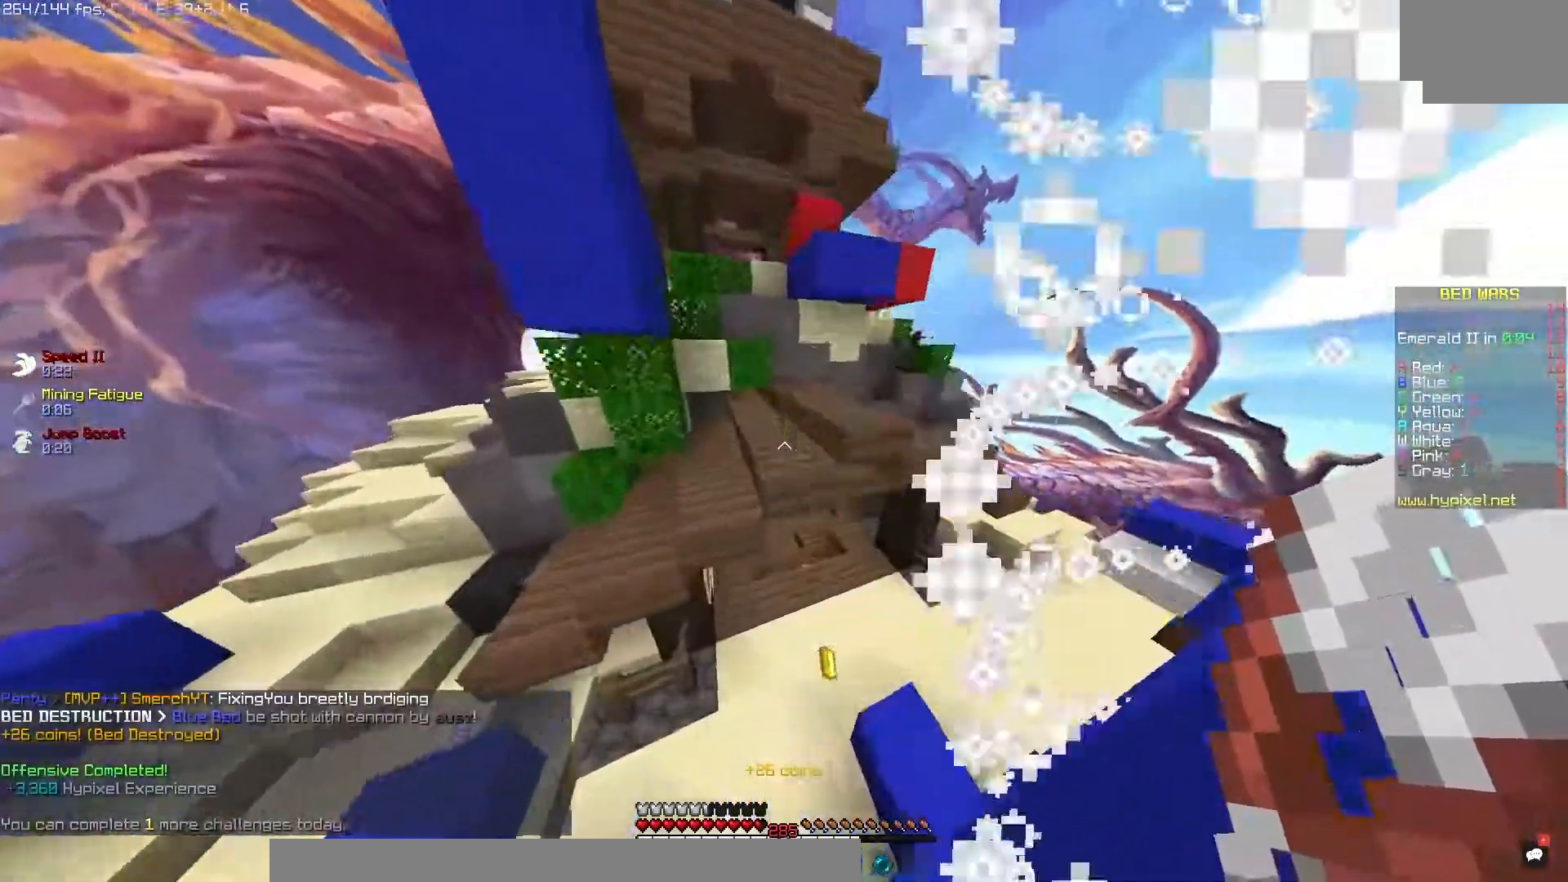
{"keys": [], "mouse": [], "events": []}
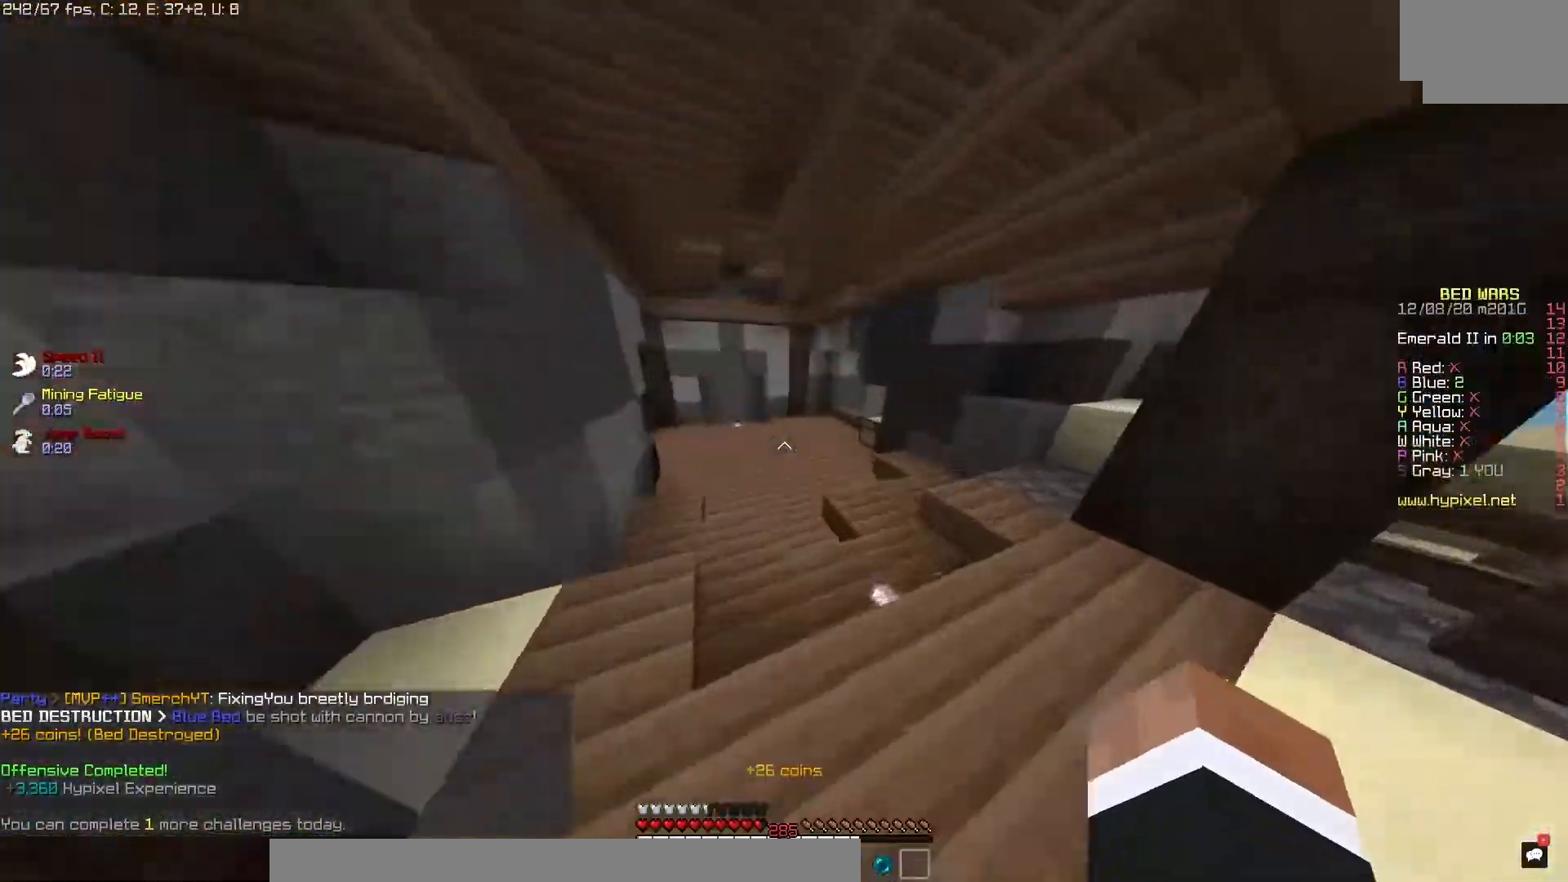
{"keys": [], "mouse": [], "events": []}
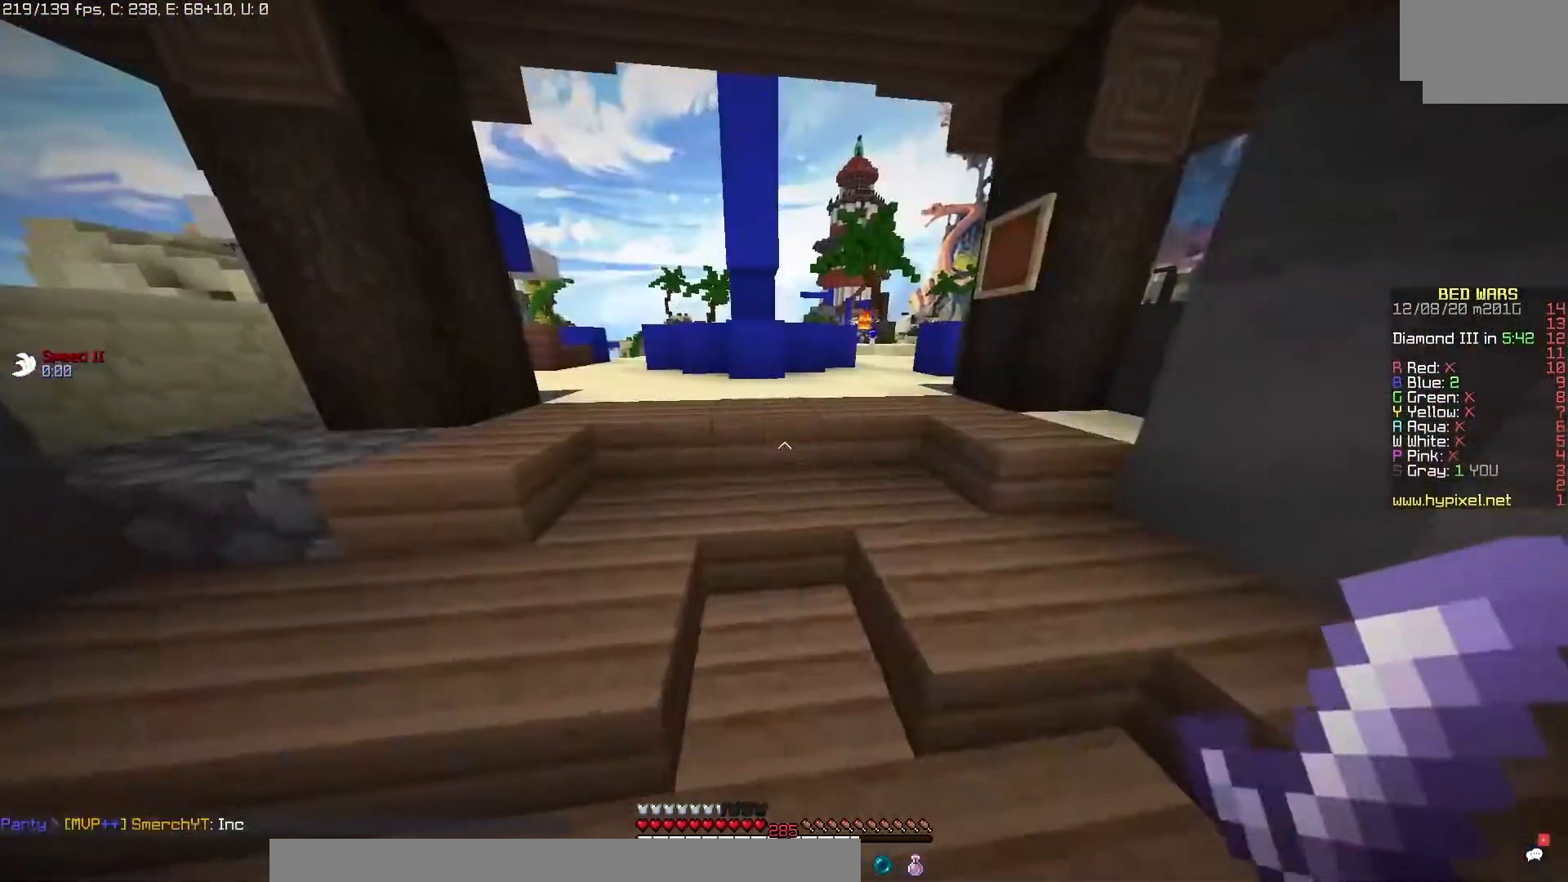
{"keys": [], "mouse": [], "events": []}
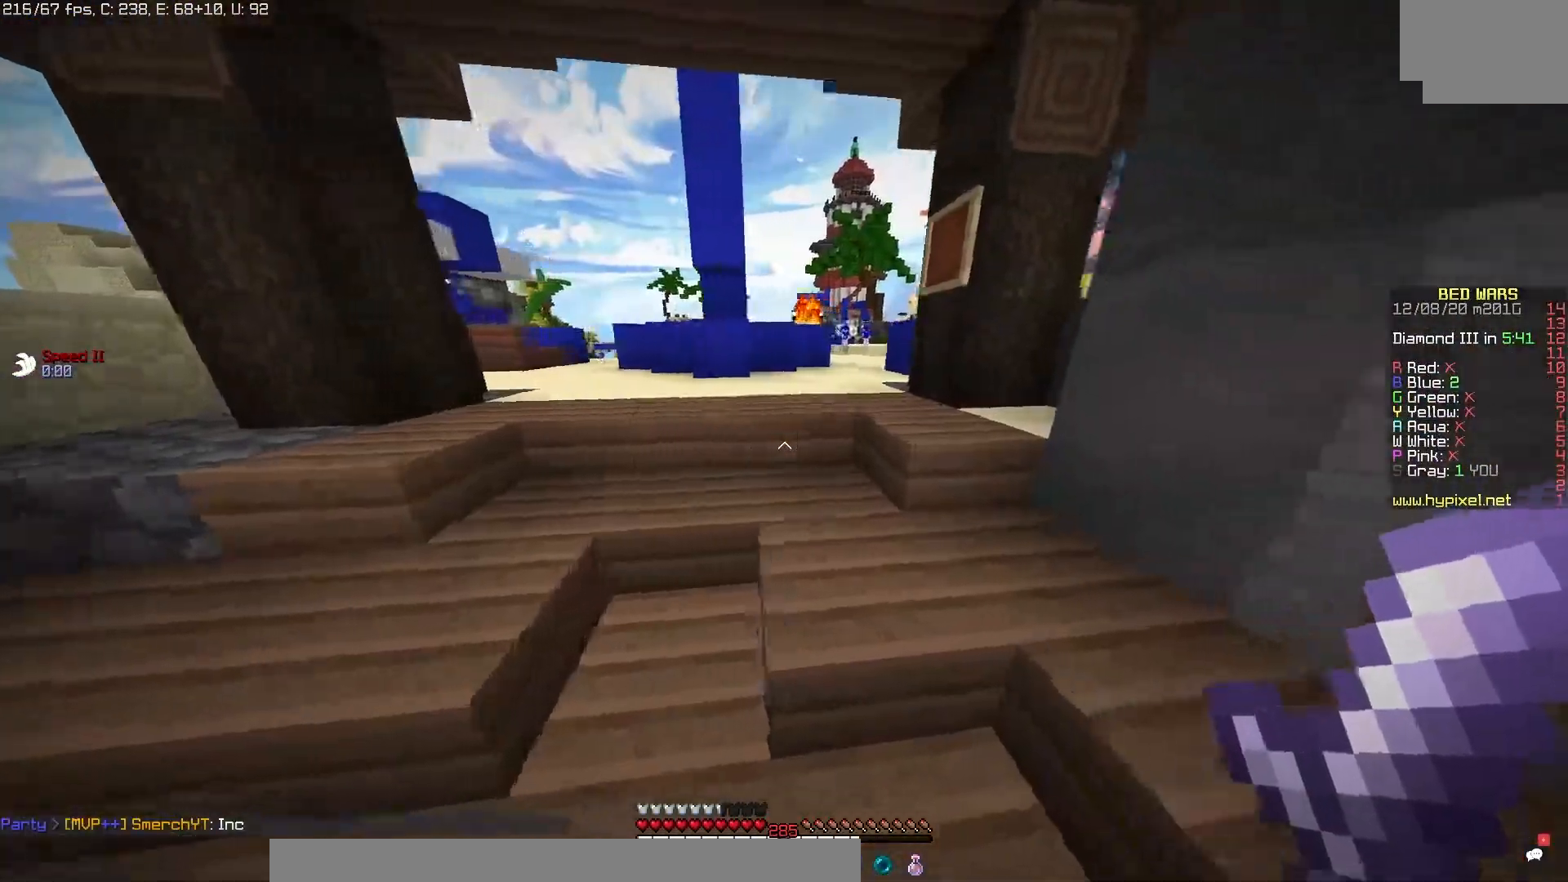
{"keys": [], "mouse": [], "events": []}
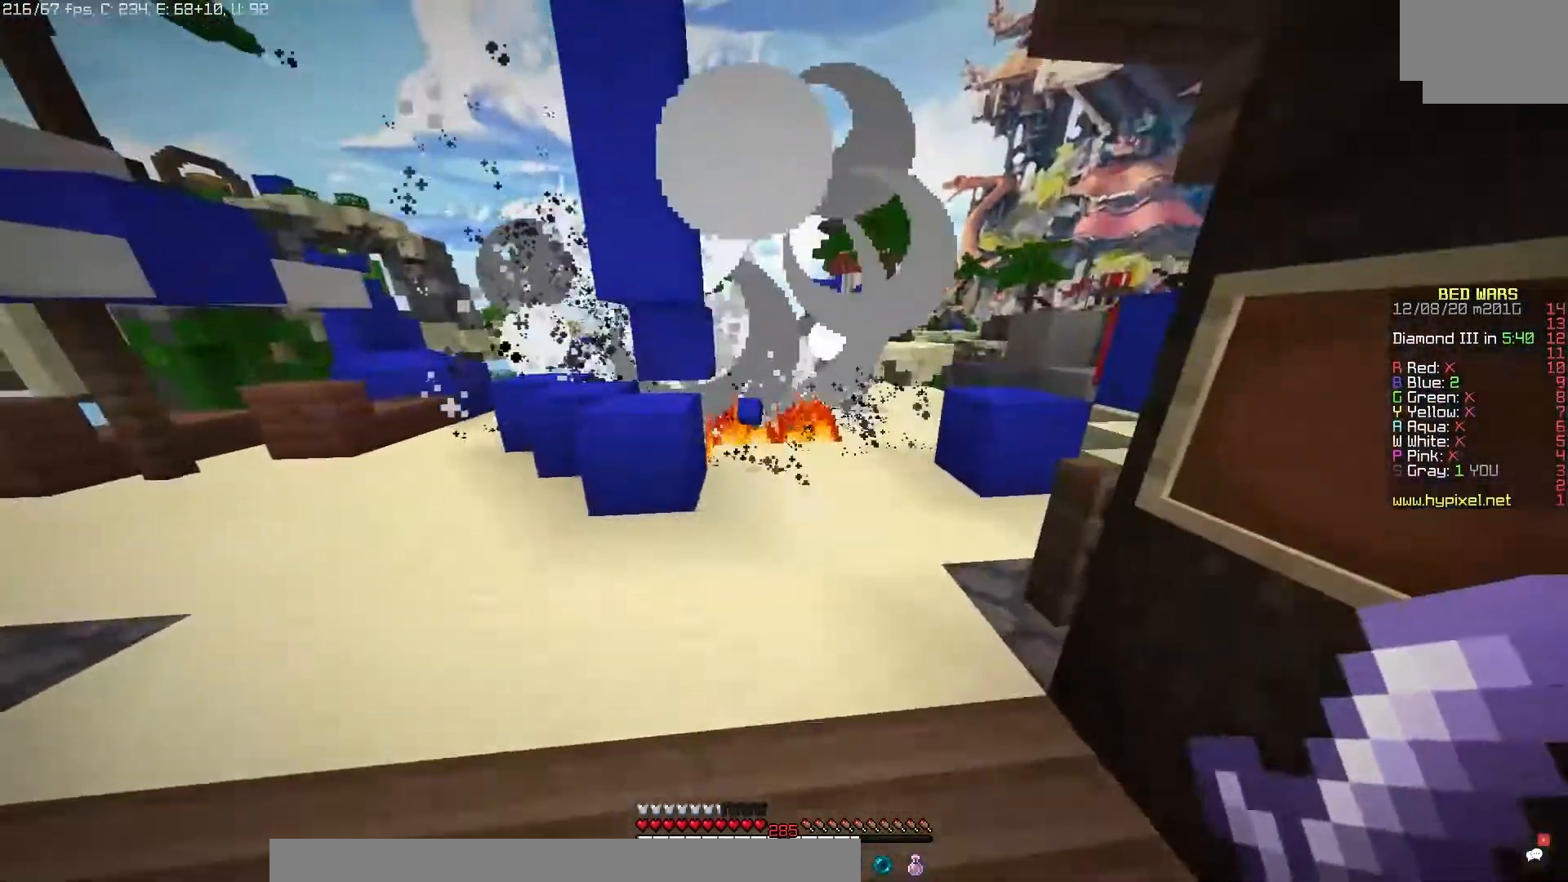
{"keys": [], "mouse": [], "events": []}
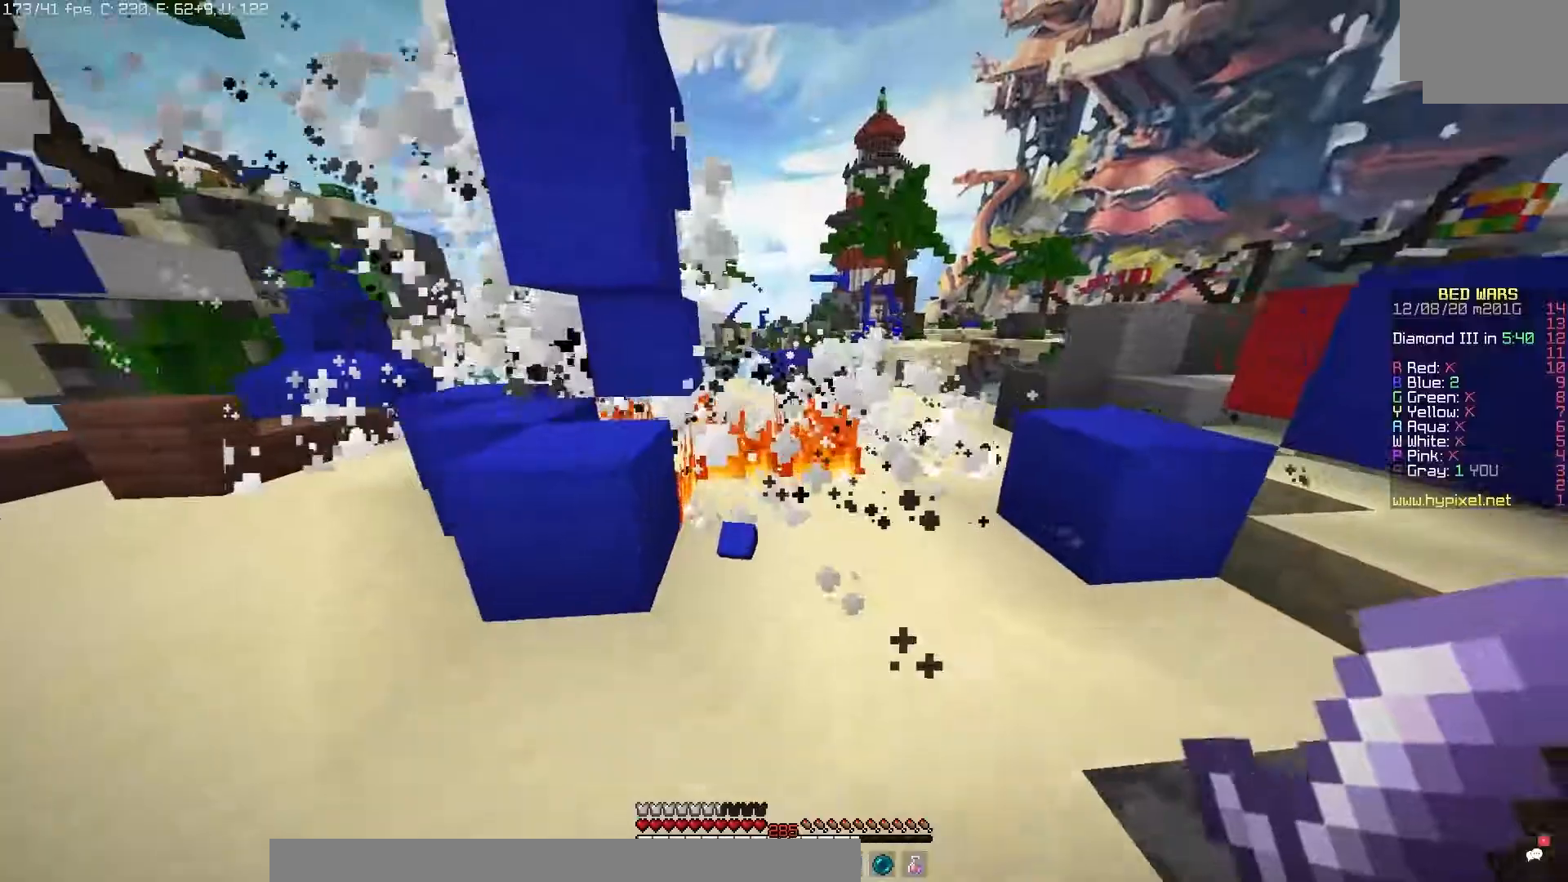
{"keys": [], "mouse": [], "events": []}
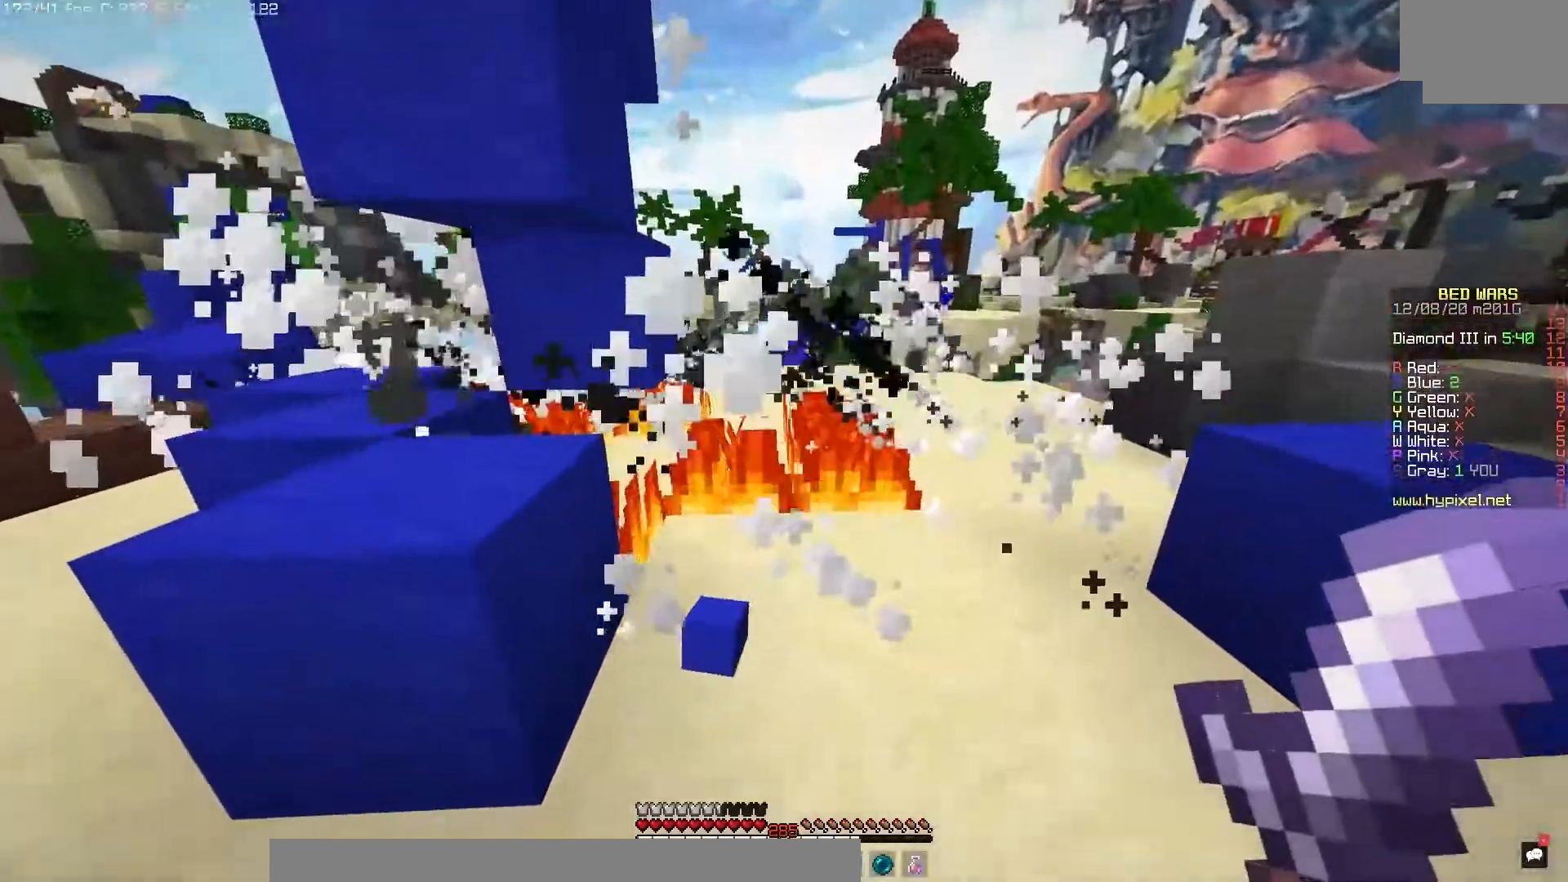
{"keys": [], "mouse": ["left"], "events": [[67, "mouse_left", "down"]]}
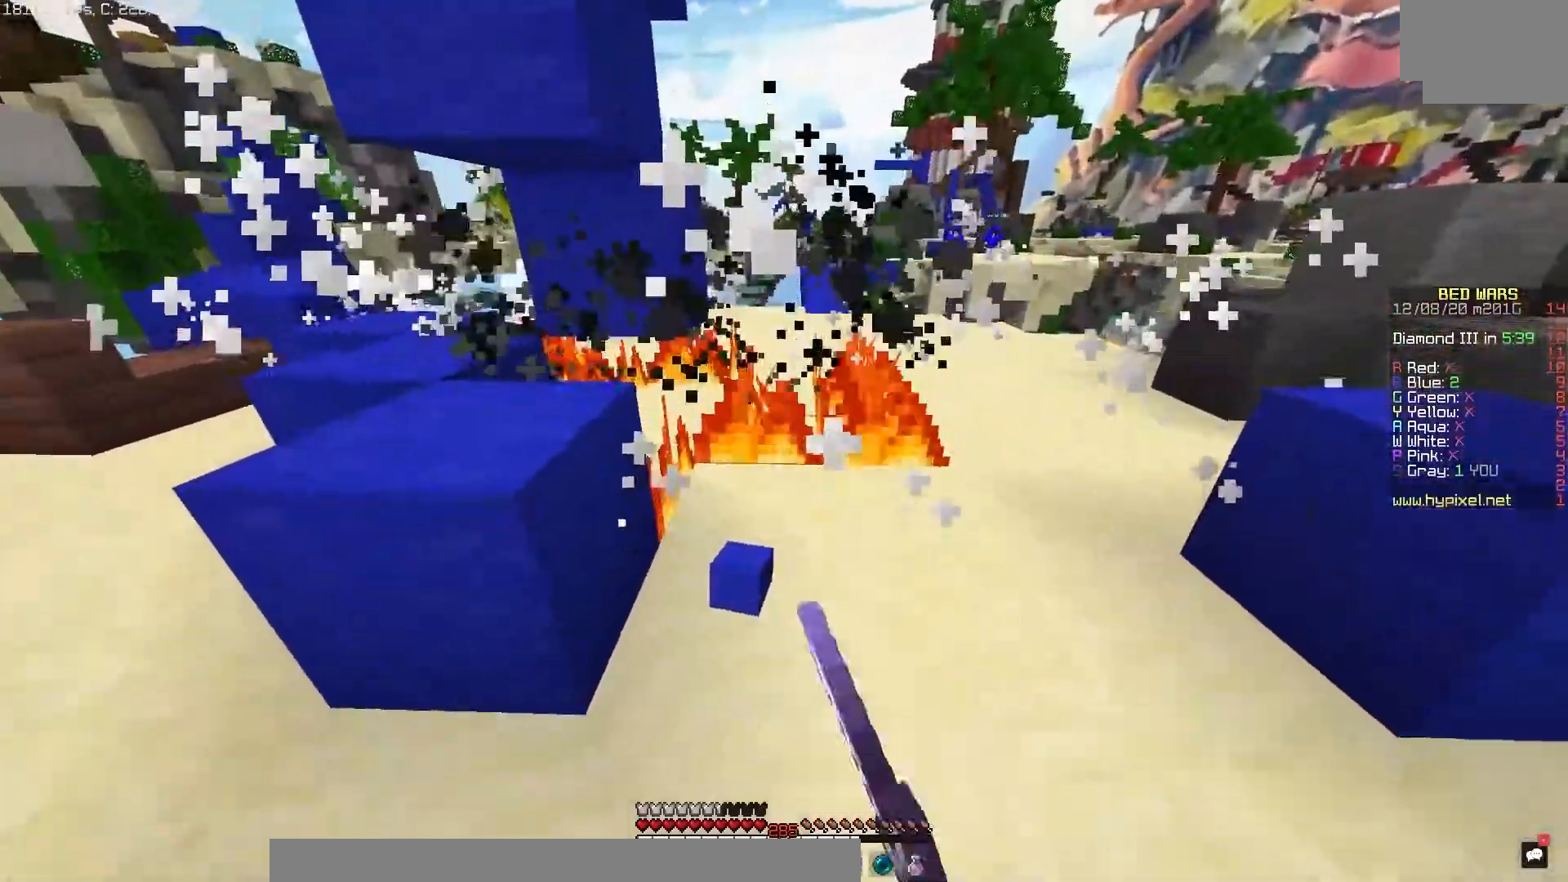
{"keys": [], "mouse": ["left"], "events": []}
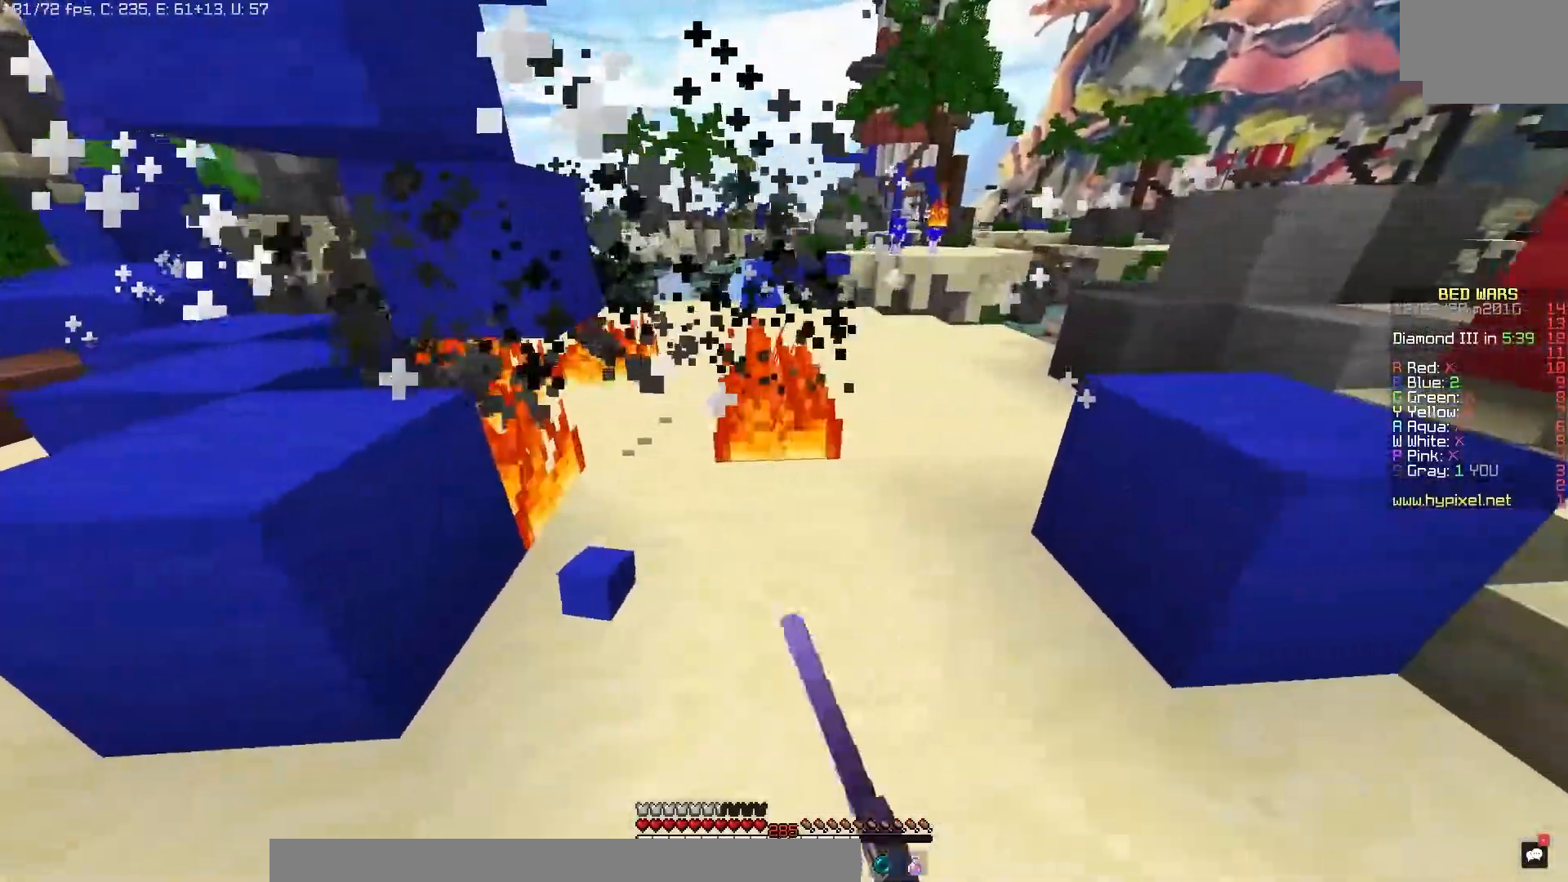
{"keys": [], "mouse": ["left"], "events": []}
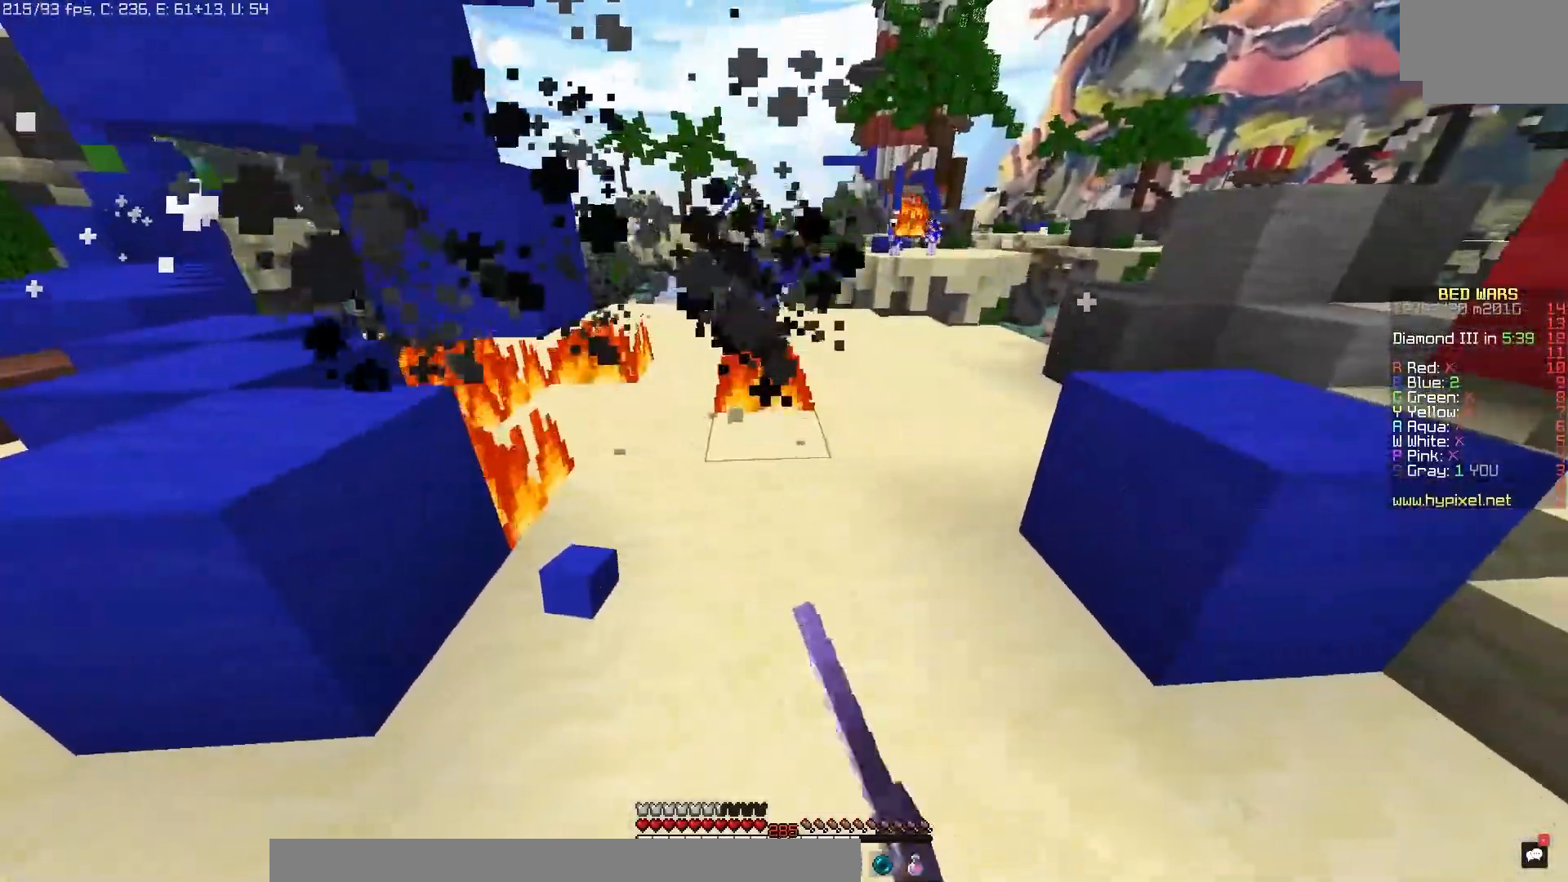
{"keys": [], "mouse": ["right"], "events": [[350, "mouse_right", "down"], [383, "mouse_left", "up"]]}
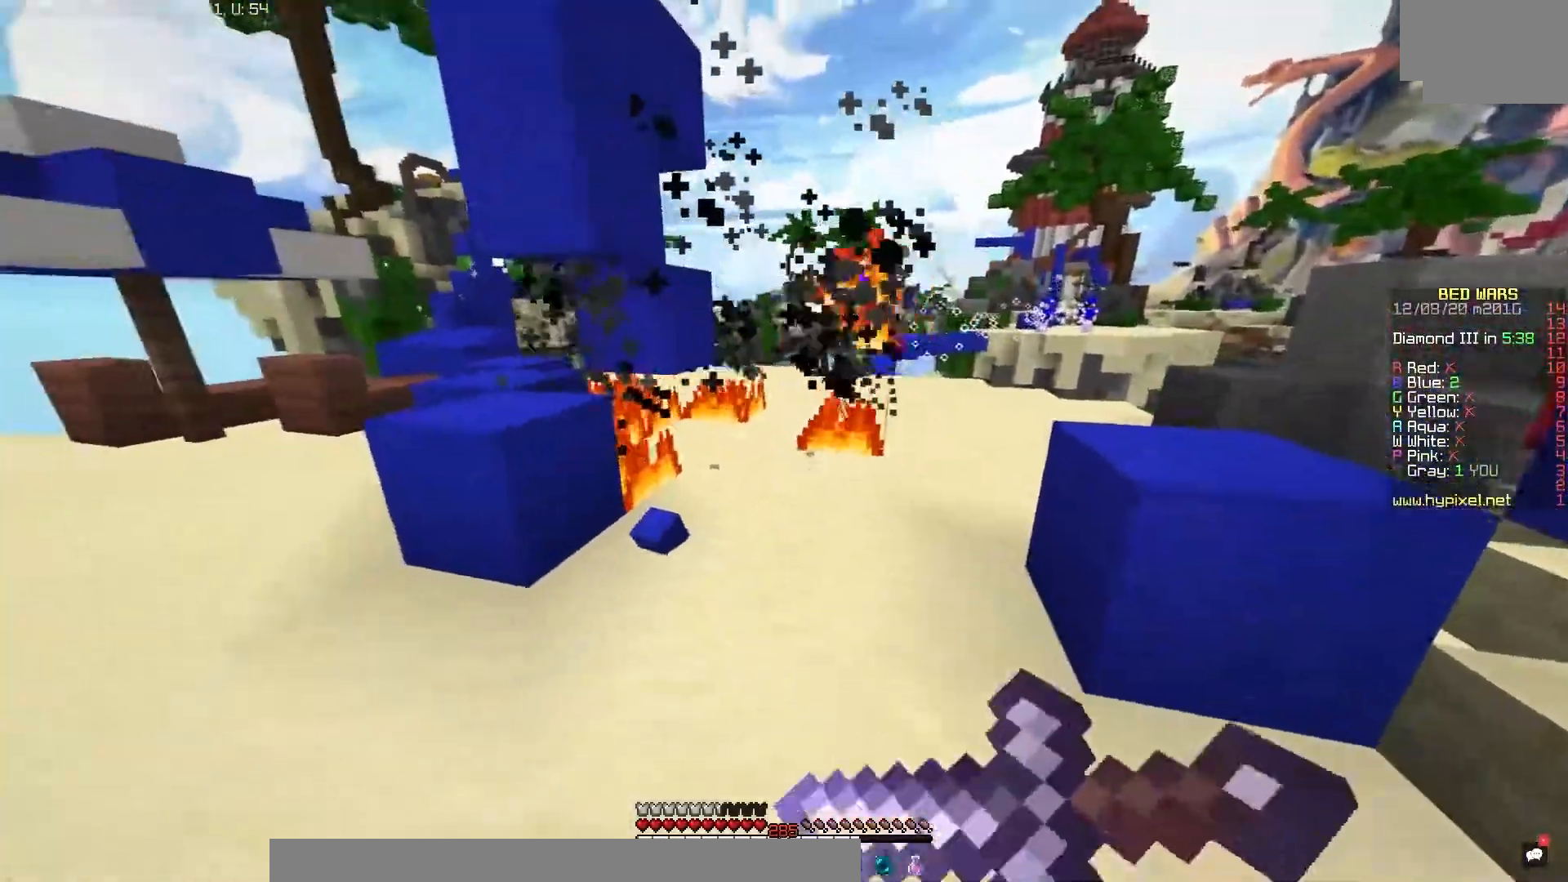
{"keys": [], "mouse": ["right"], "events": []}
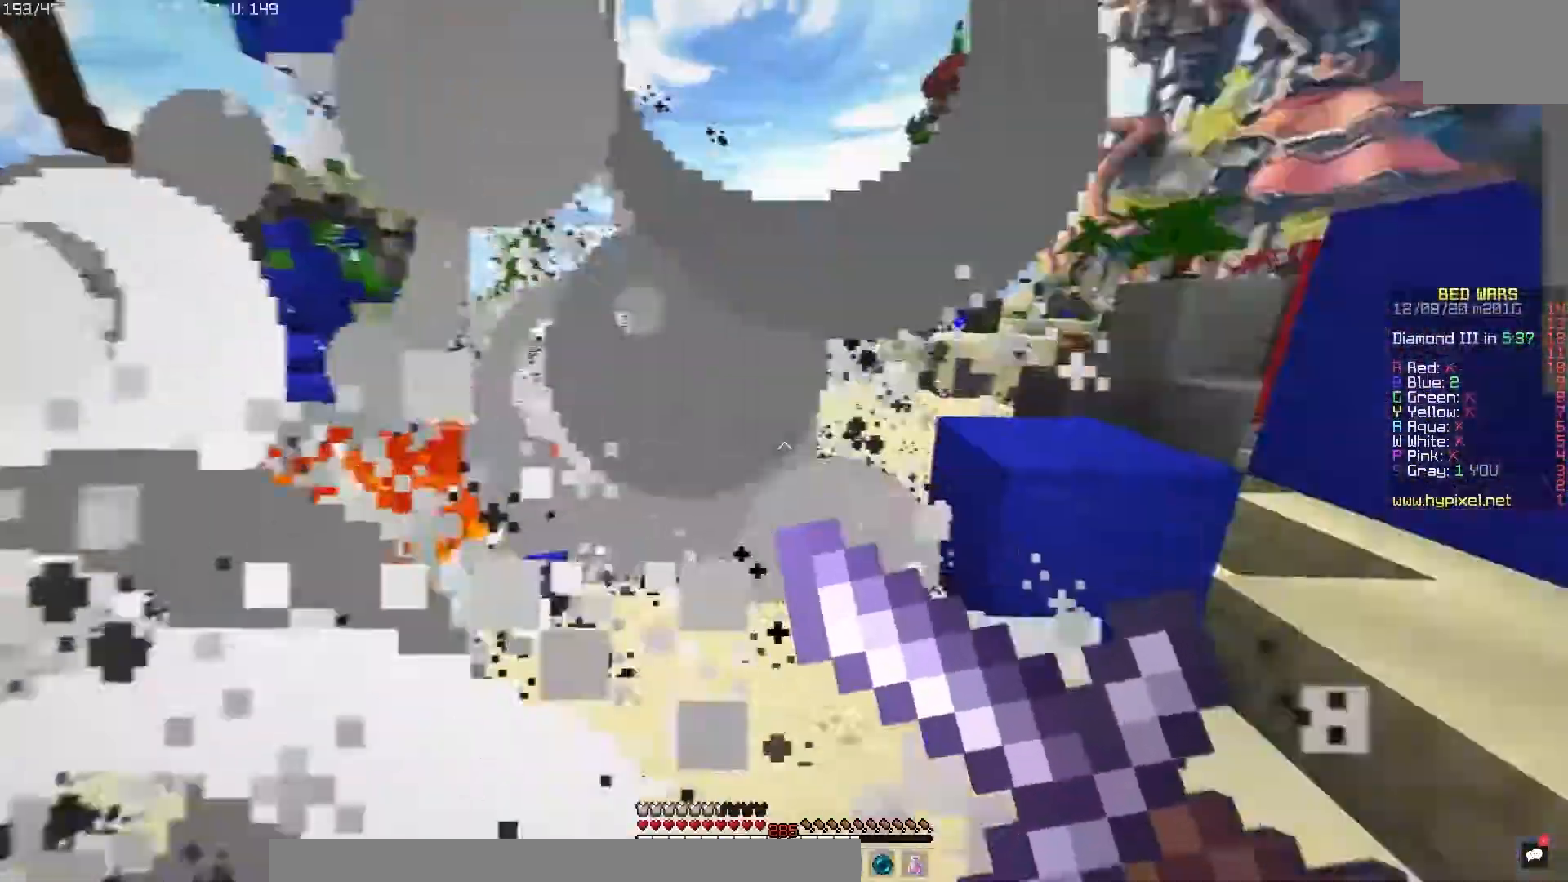
{"keys": [], "mouse": [], "events": [[83, "mouse_right", "up"]]}
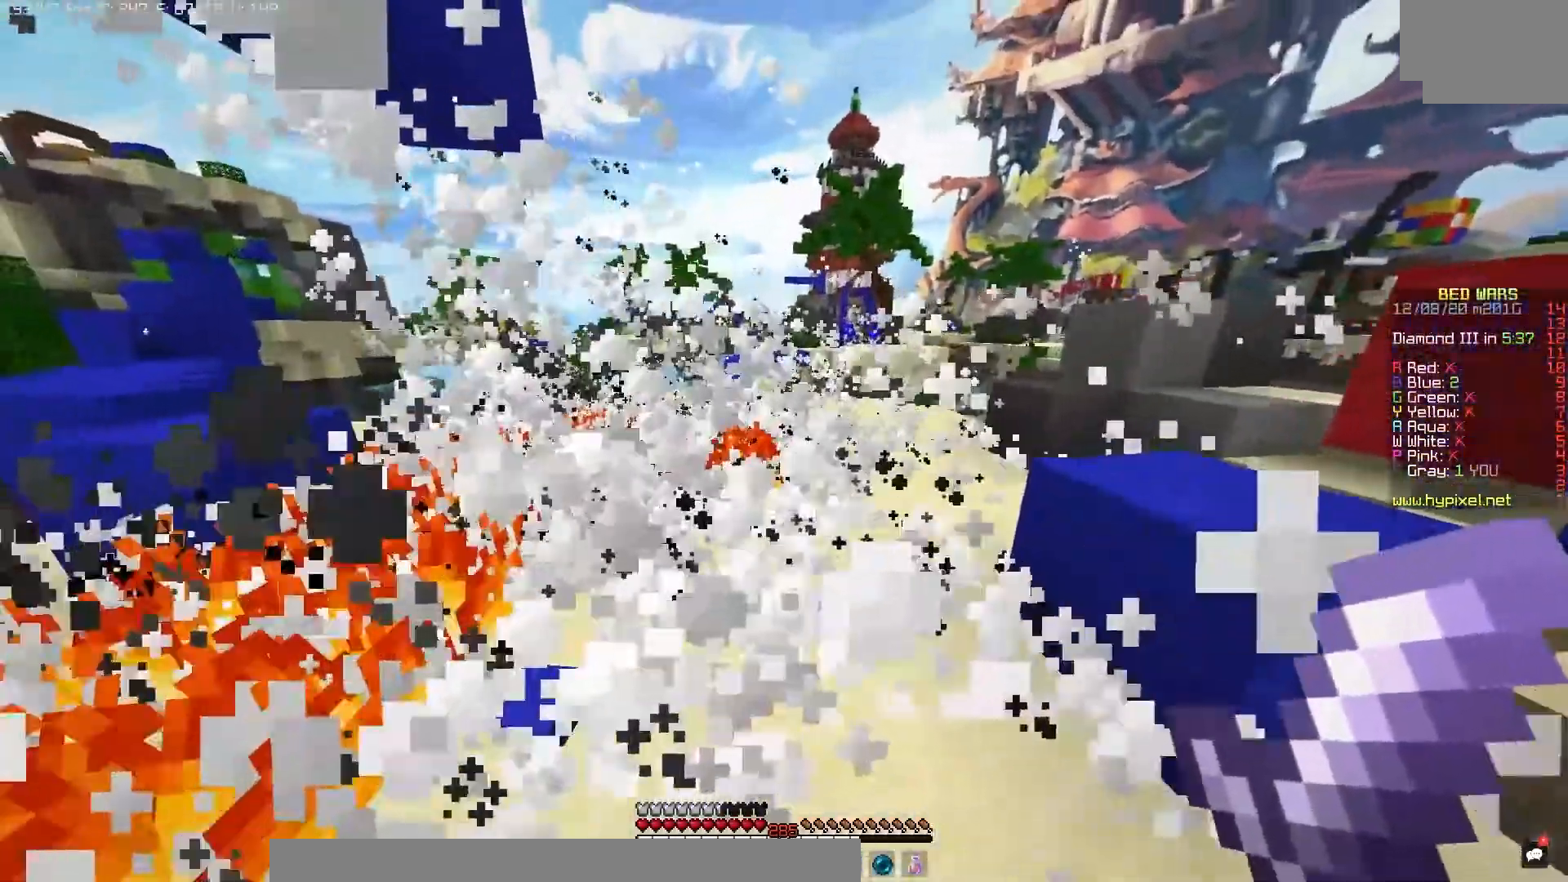
{"keys": [], "mouse": ["left"], "events": [[83, "mouse_left", "down"]]}
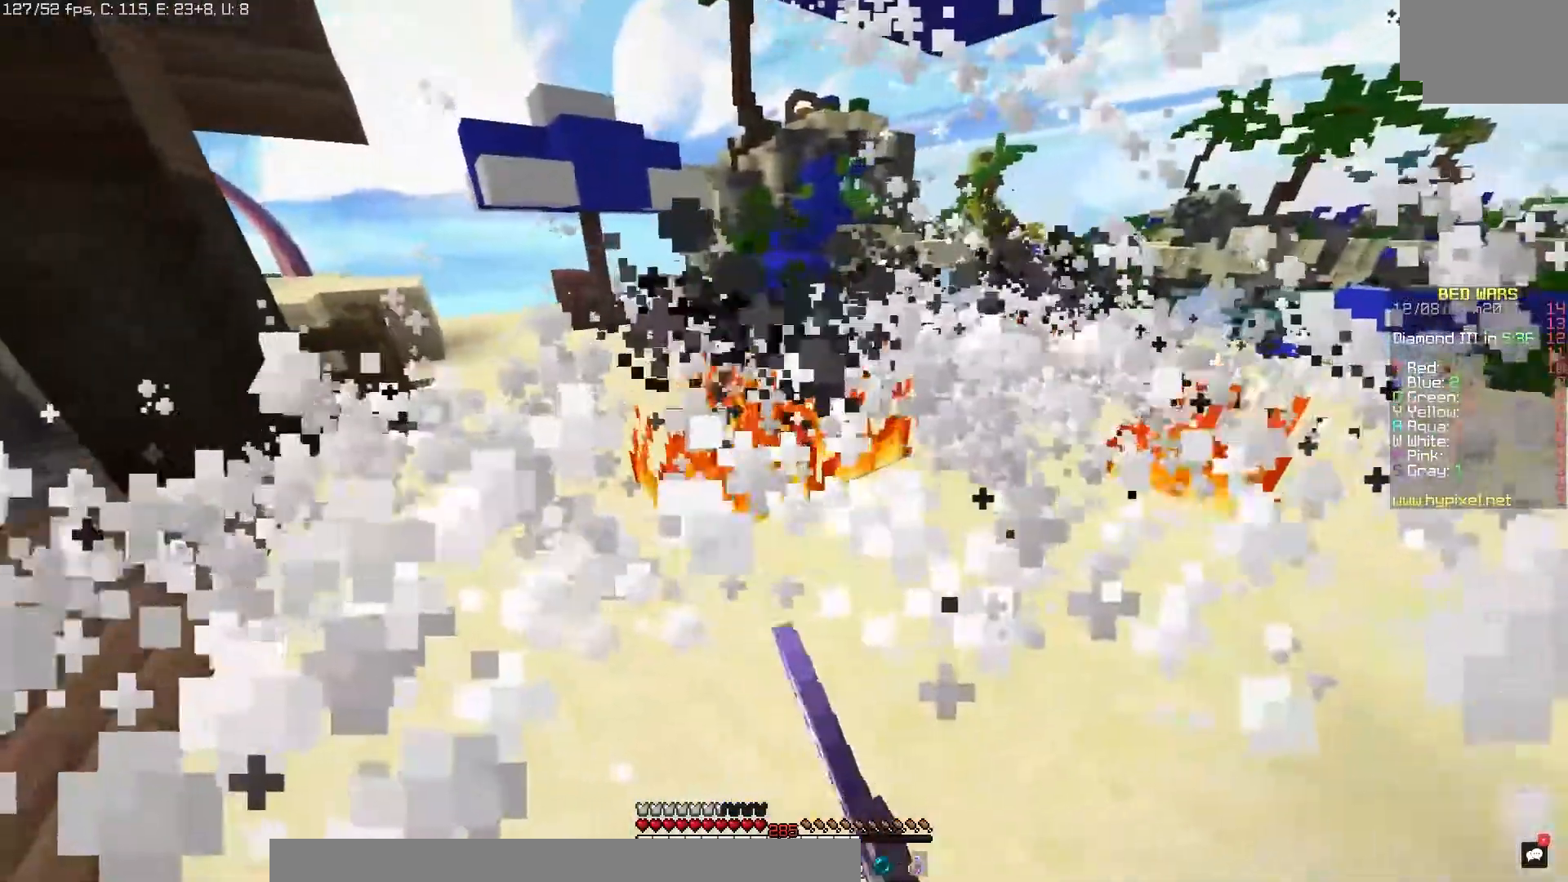
{"keys": [], "mouse": ["left"], "events": []}
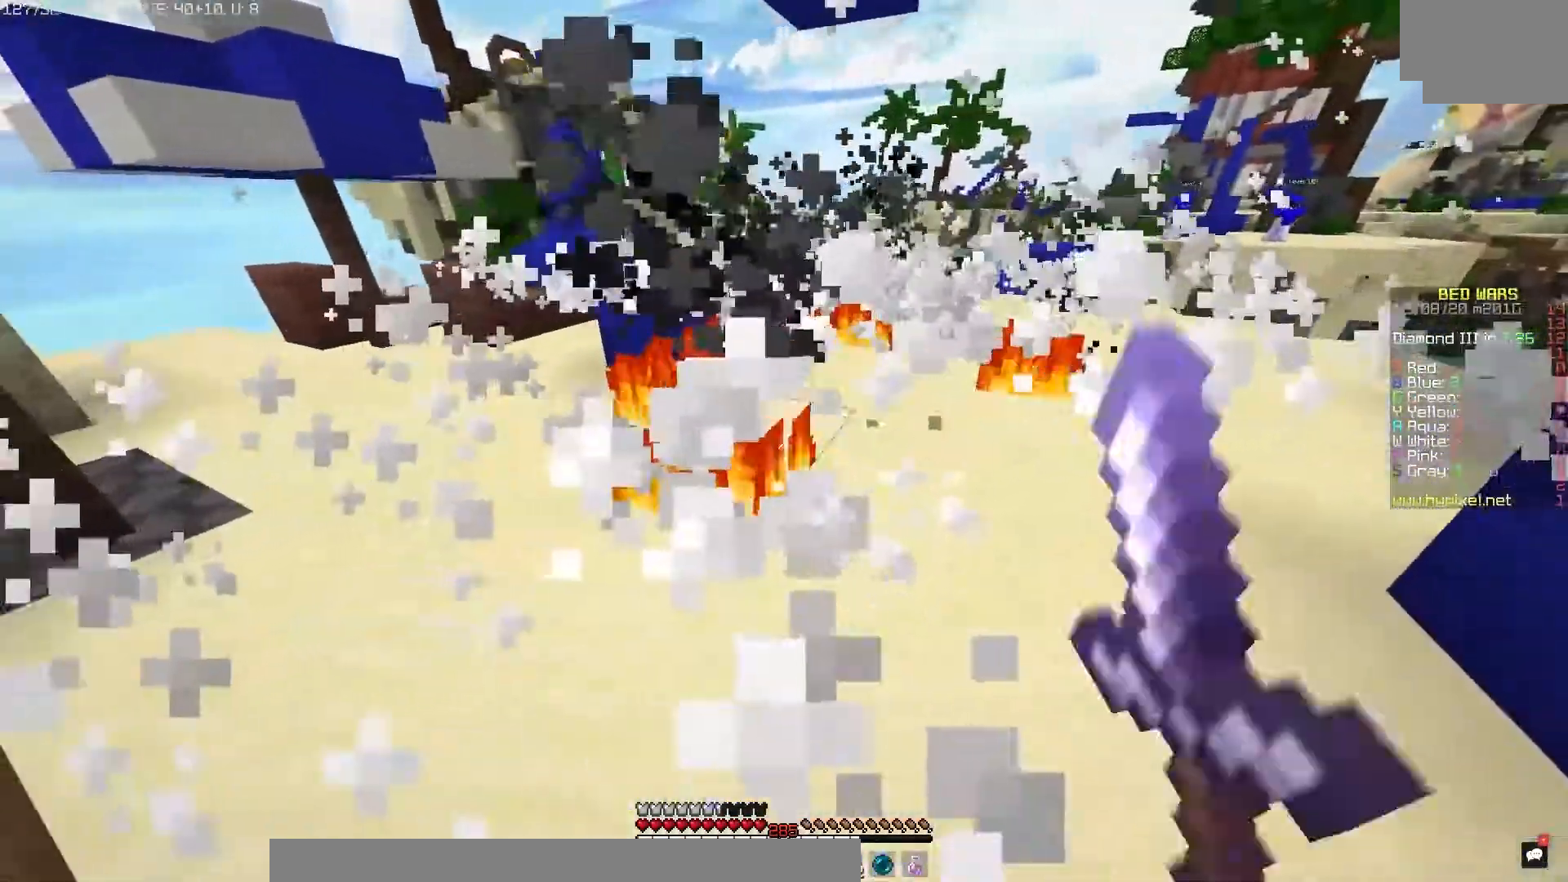
{"keys": [], "mouse": [], "events": [[400, "mouse_left", "up"]]}
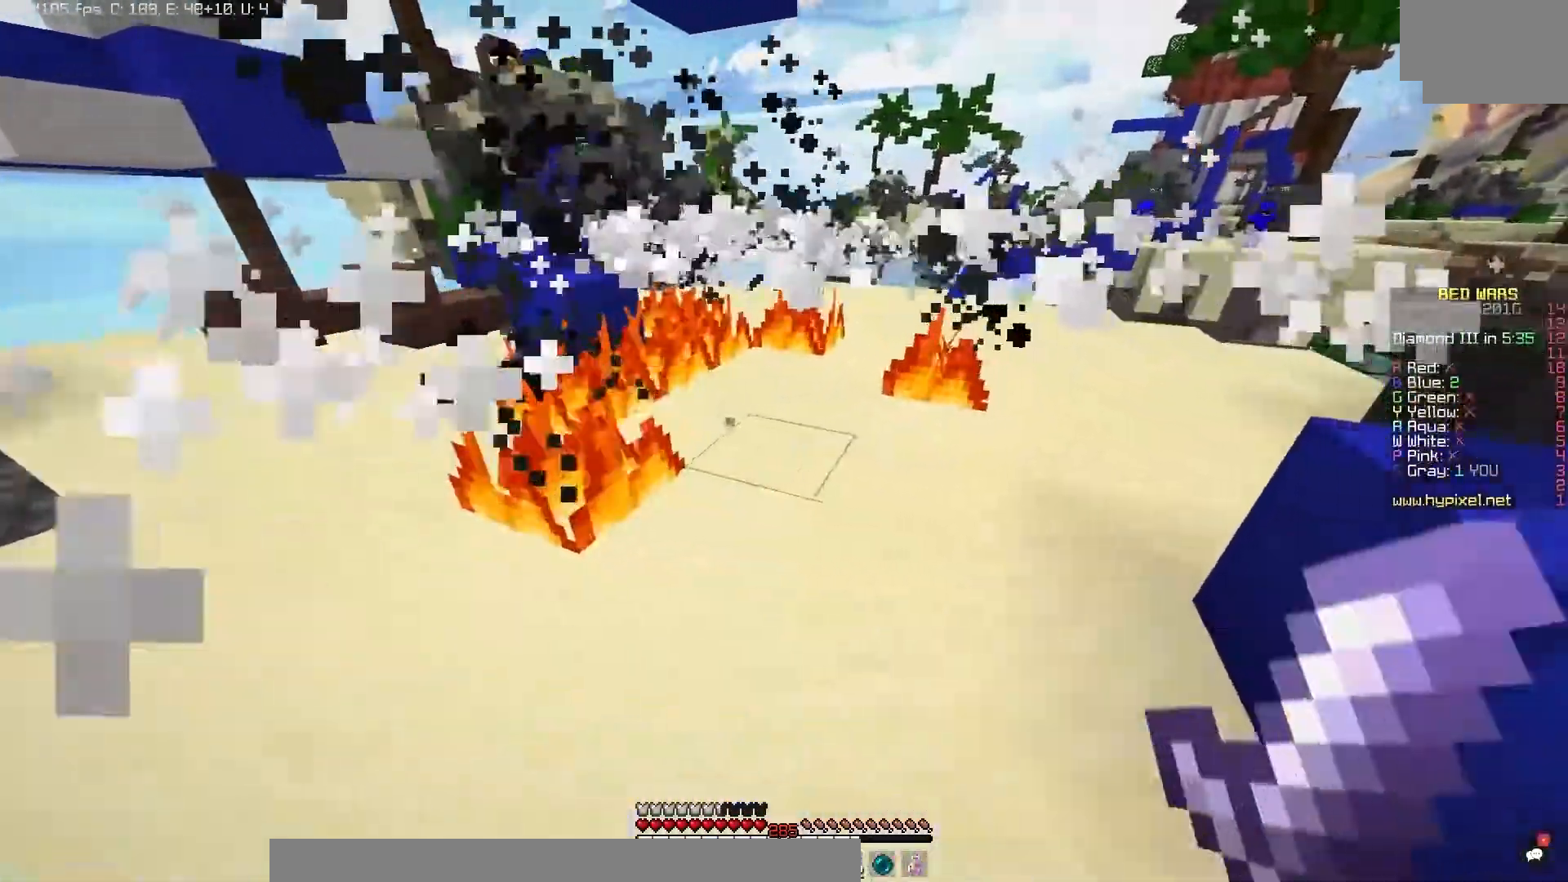
{"keys": [], "mouse": ["left"], "events": [[33, "mouse_left", "down"]]}